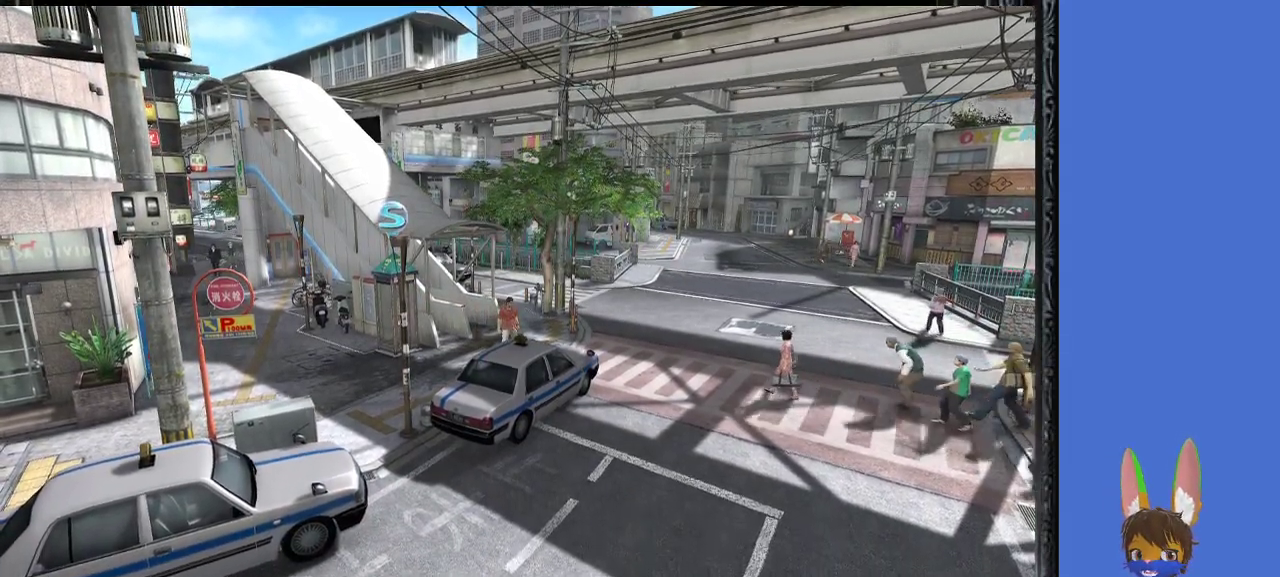
Gameplay with a controller (PlayStation layout); each line is a JSON object with the inputs held at the frame after it. "events" lists button and stick changes between this image and that frame as [ms after this image, input, new state], when the widget could be followed in between.
{"buttons": [], "left_stick": "right", "right_stick": "center", "events": [[200, "left_stick", "right"]]}
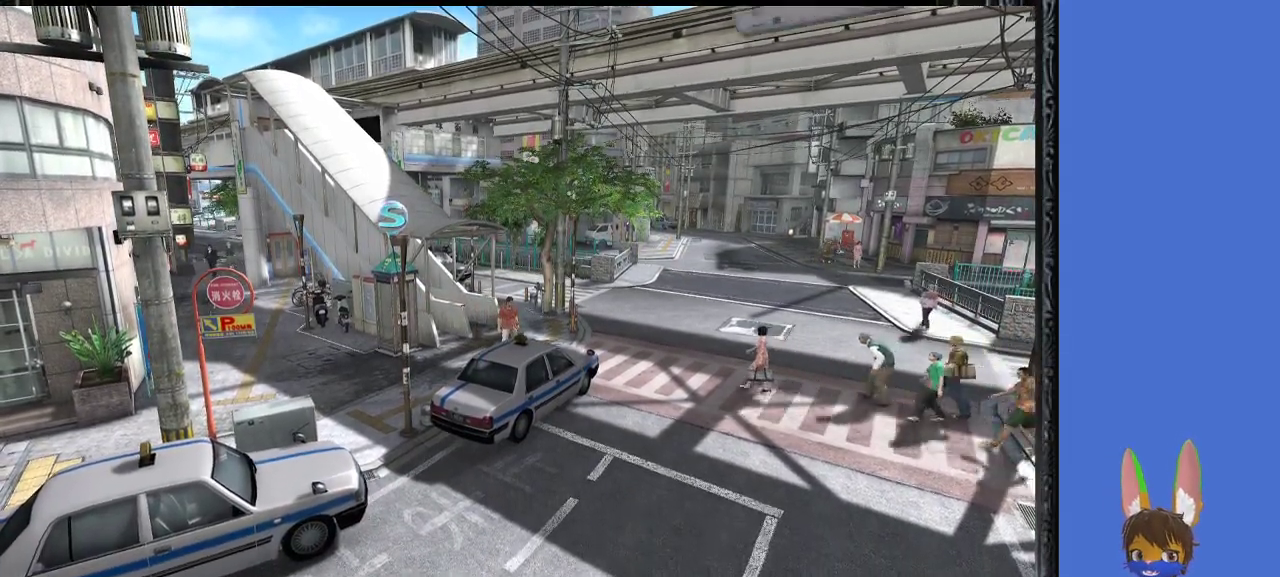
{"buttons": [], "left_stick": "center", "right_stick": "right", "events": [[133, "right_stick", "right"], [400, "left_stick", "center"]]}
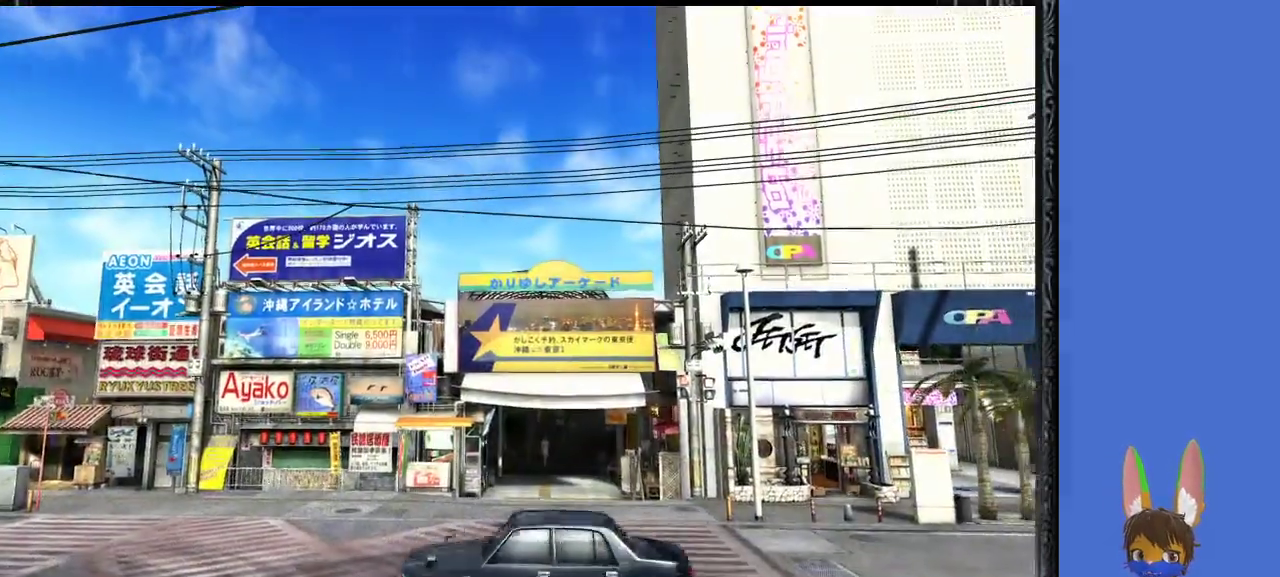
{"buttons": [], "left_stick": "center", "right_stick": "center", "events": [[33, "right_stick", "center"]]}
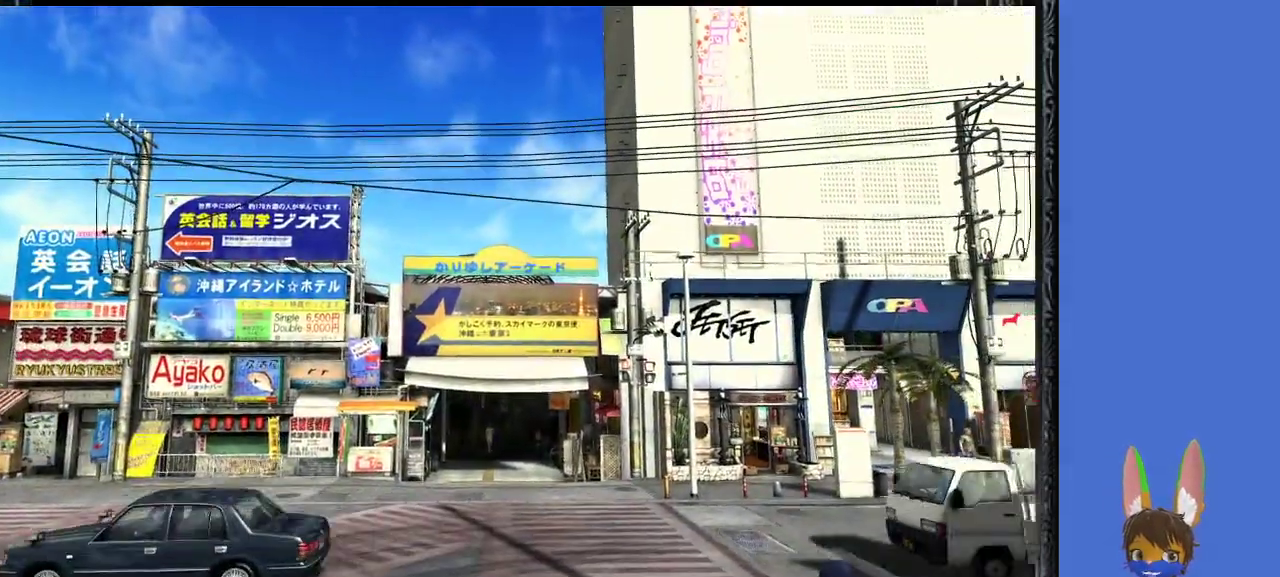
{"buttons": [], "left_stick": "center", "right_stick": "center", "events": []}
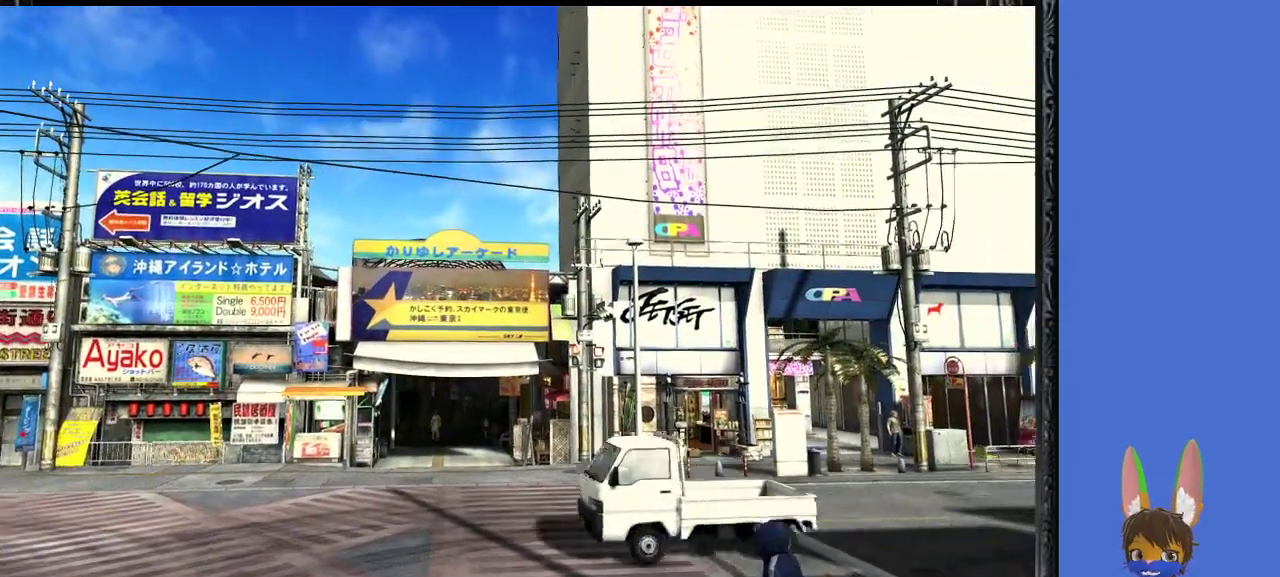
{"buttons": [], "left_stick": "center", "right_stick": "center", "events": []}
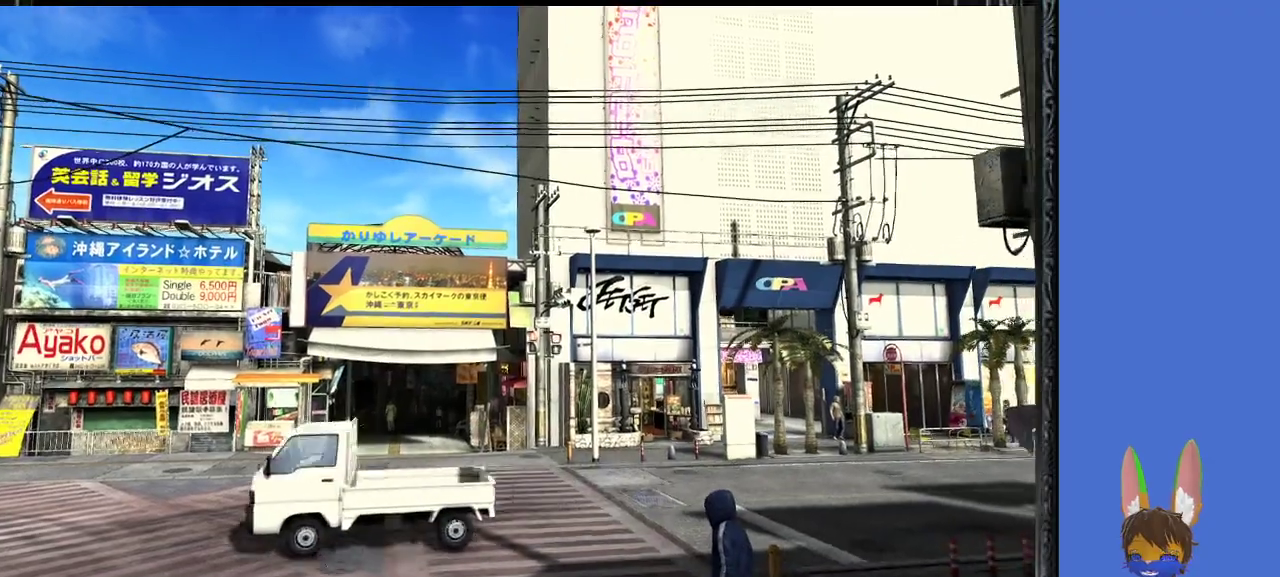
{"buttons": [], "left_stick": "center", "right_stick": "center", "events": []}
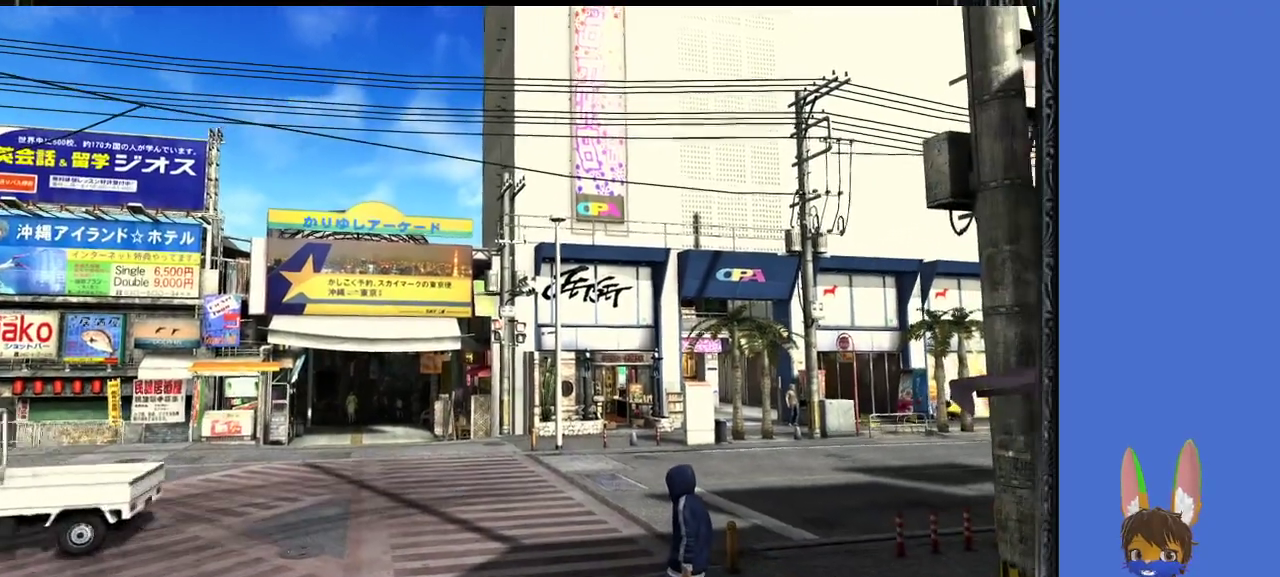
{"buttons": [], "left_stick": "up", "right_stick": "center", "events": [[267, "left_stick", "up"]]}
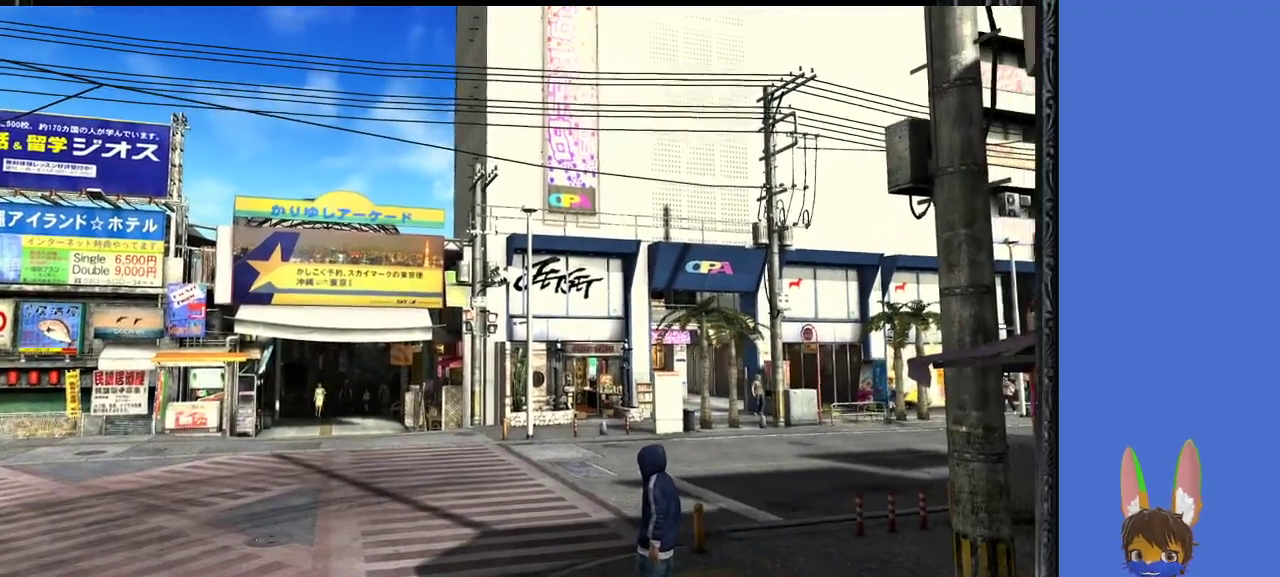
{"buttons": [], "left_stick": "center", "right_stick": "center", "events": [[433, "left_stick", "center"]]}
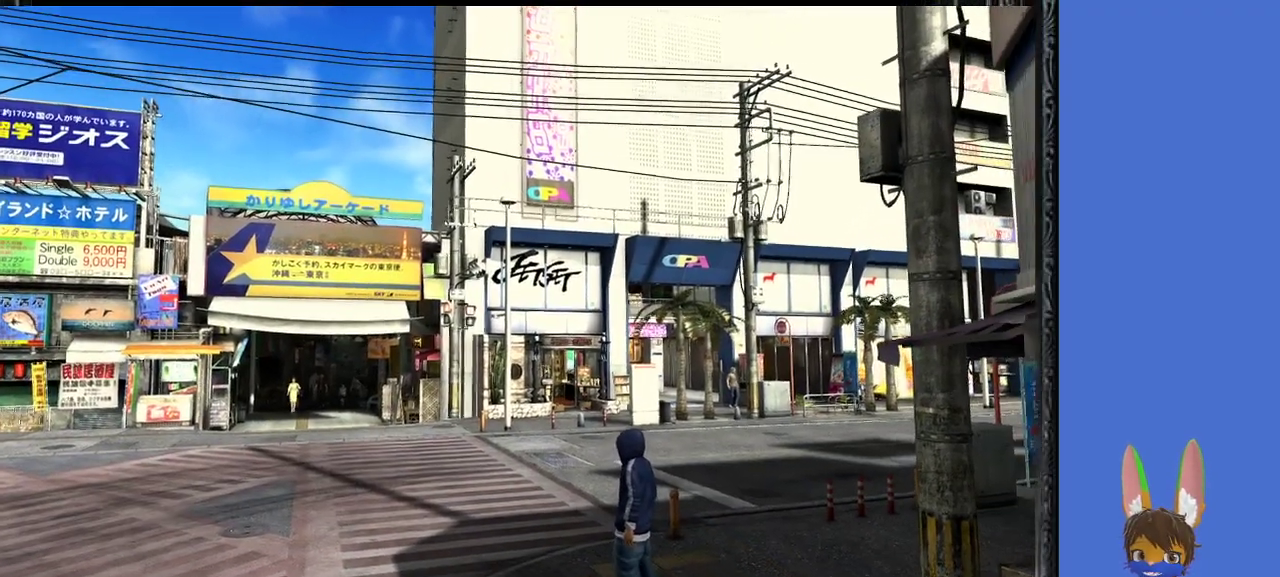
{"buttons": [], "left_stick": "center", "right_stick": "center", "events": []}
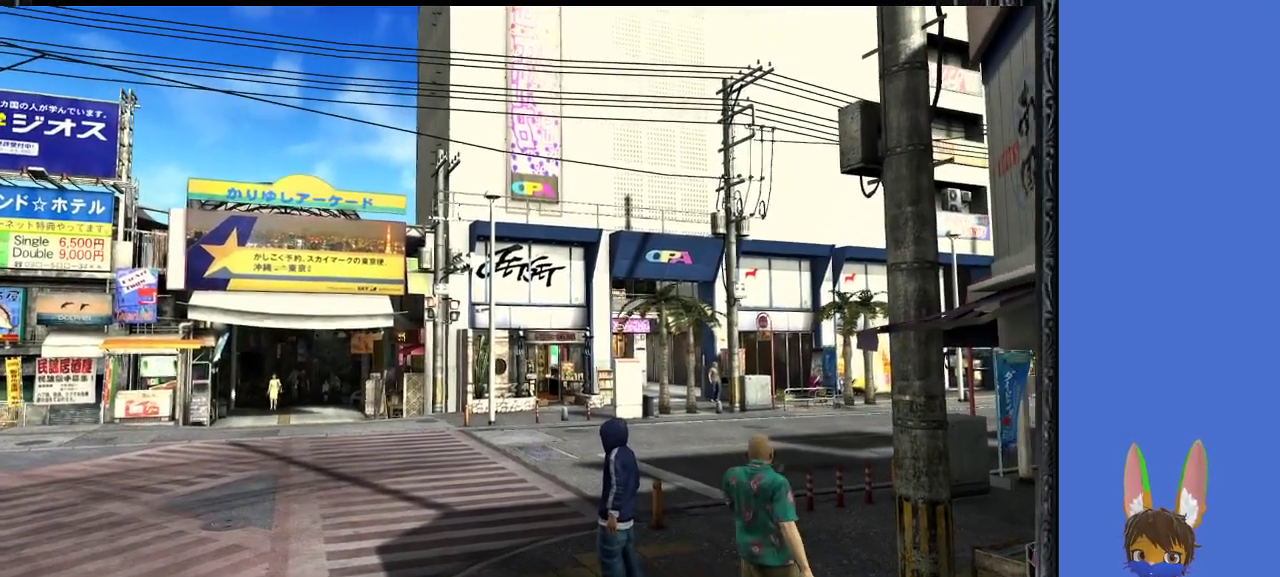
{"buttons": [], "left_stick": "center", "right_stick": "center", "events": []}
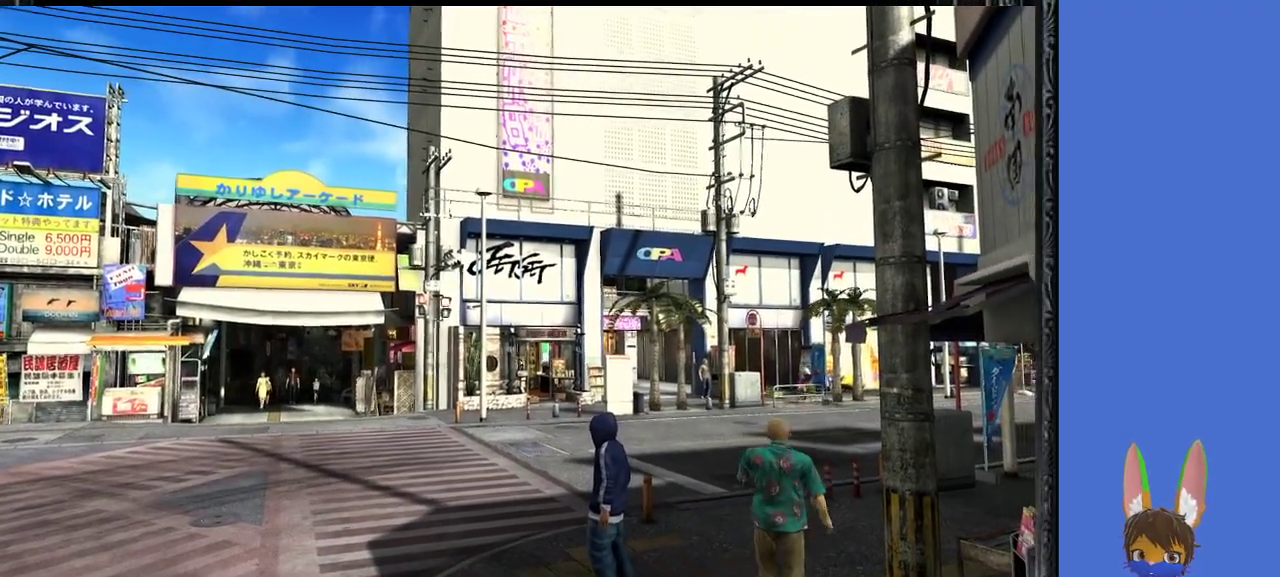
{"buttons": [], "left_stick": "up", "right_stick": "center", "events": [[500, "left_stick", "up"]]}
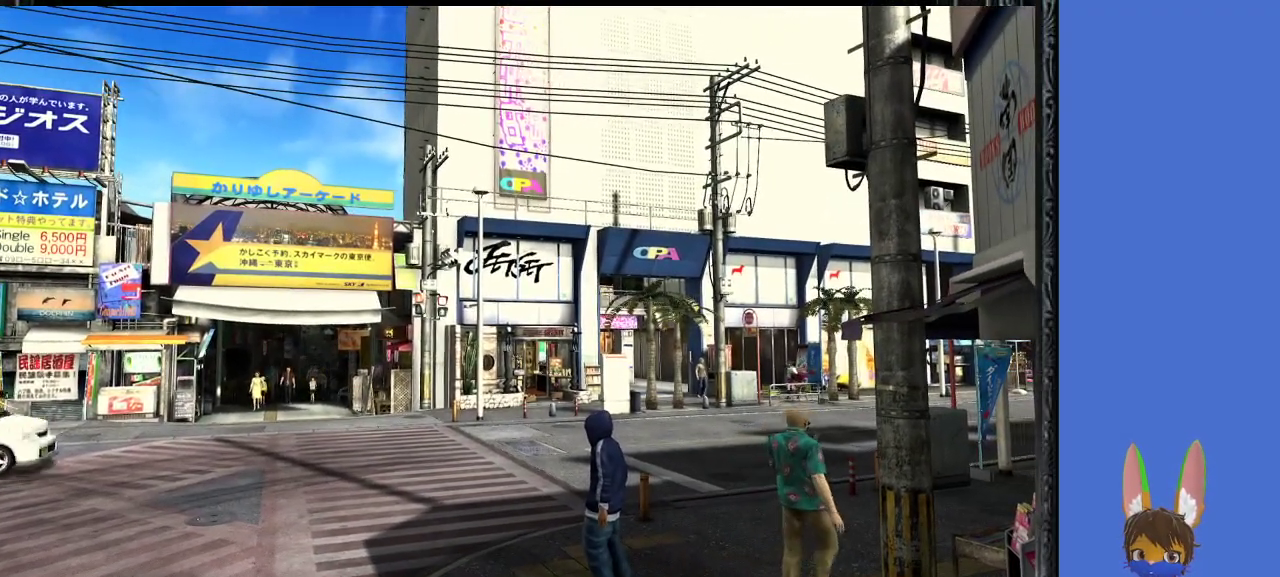
{"buttons": [], "left_stick": "up", "right_stick": "center", "events": []}
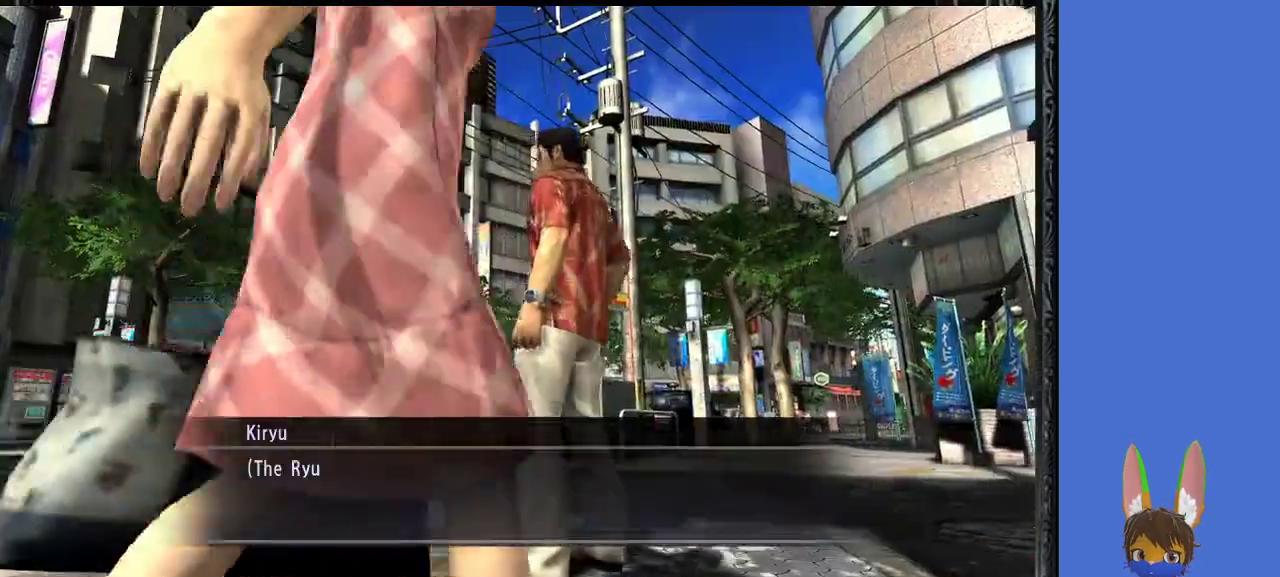
{"buttons": ["CROSS"], "left_stick": "center", "right_stick": "center", "events": [[300, "left_stick", "center"], [433, "CROSS", "down"]]}
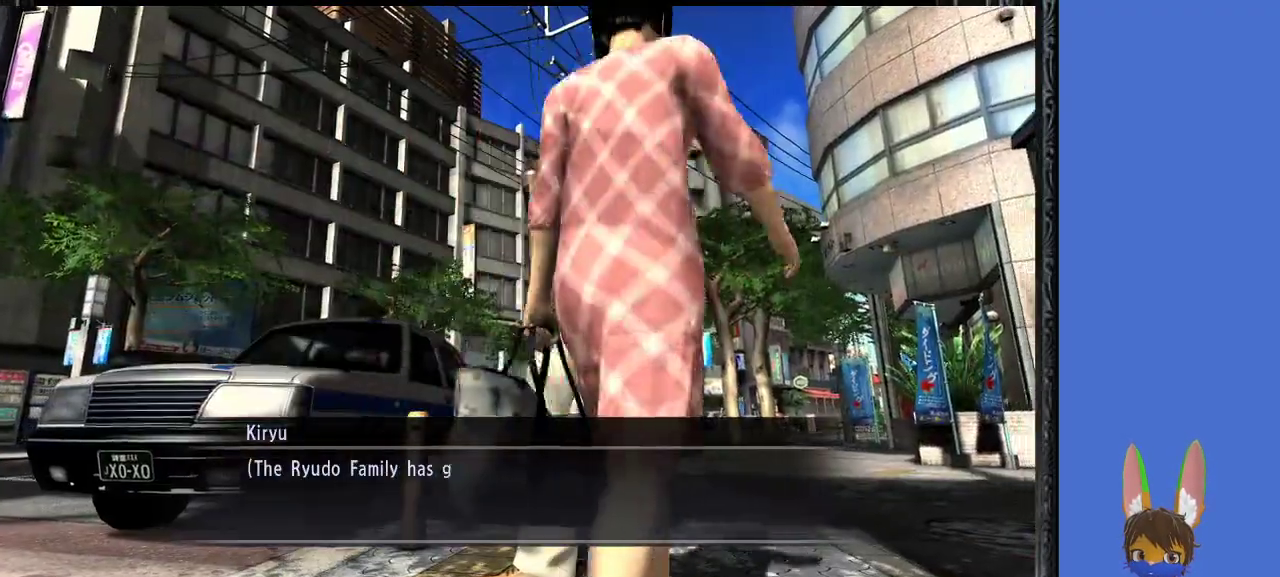
{"buttons": [], "left_stick": "center", "right_stick": "center", "events": [[100, "CROSS", "up"]]}
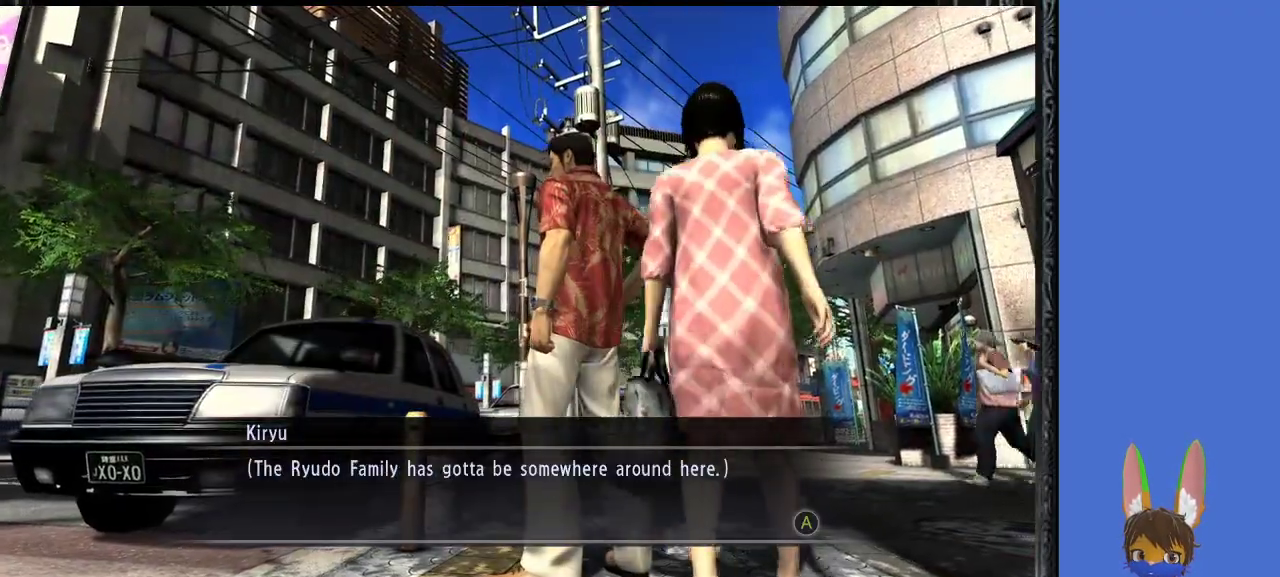
{"buttons": [], "left_stick": "center", "right_stick": "center", "events": []}
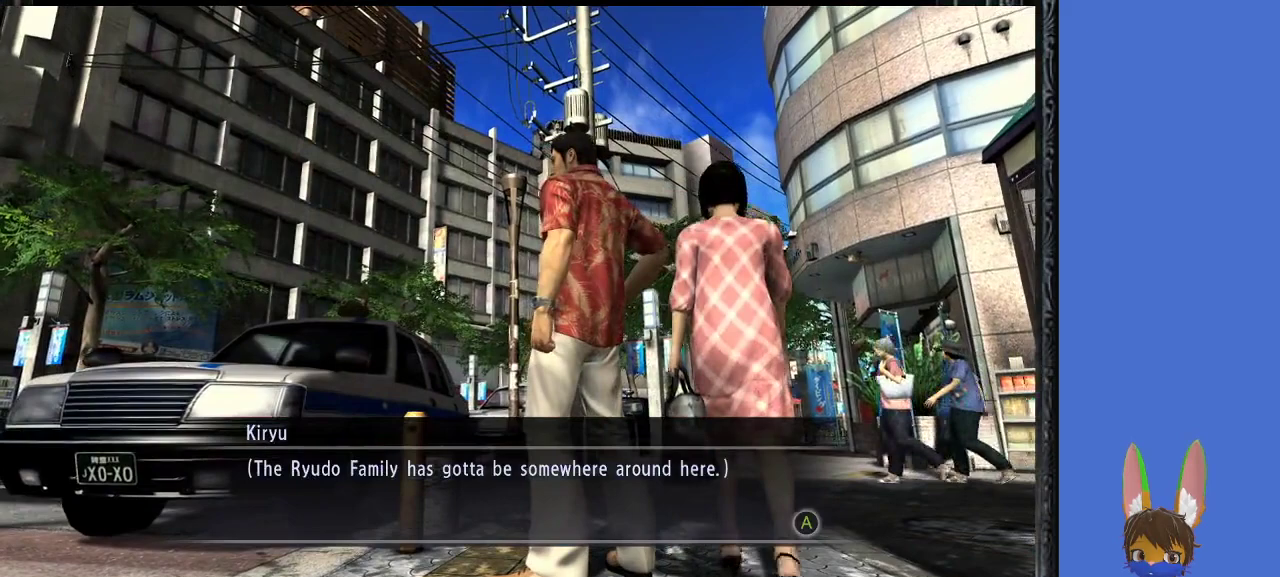
{"buttons": ["CROSS"], "left_stick": "center", "right_stick": "center", "events": [[433, "CROSS", "down"]]}
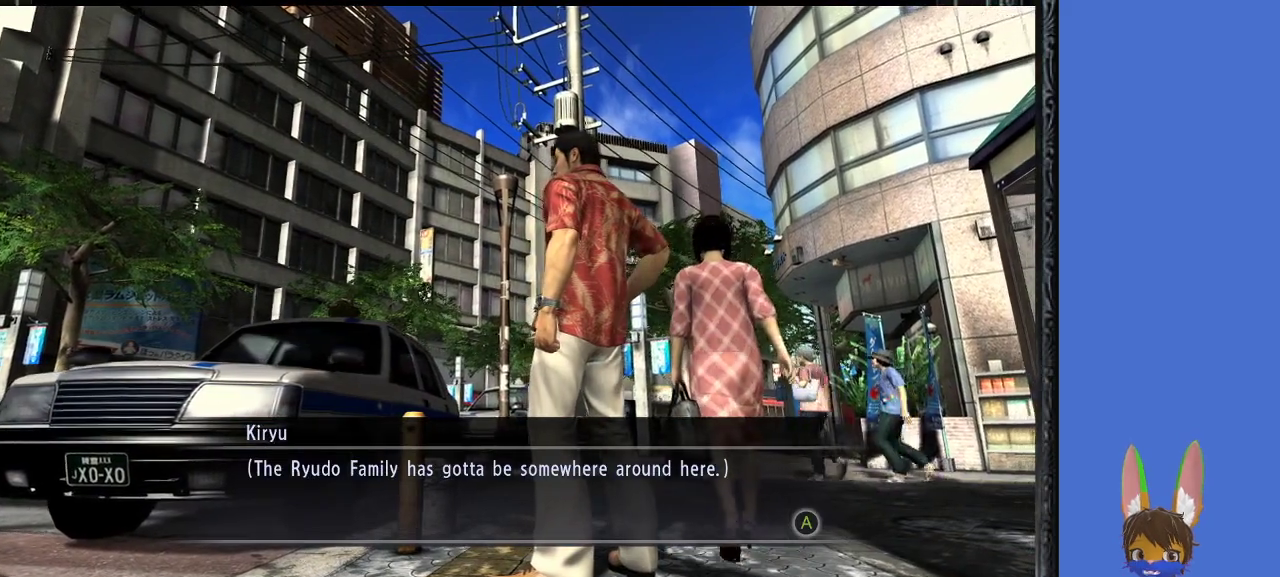
{"buttons": [], "left_stick": "center", "right_stick": "center", "events": [[67, "CROSS", "up"]]}
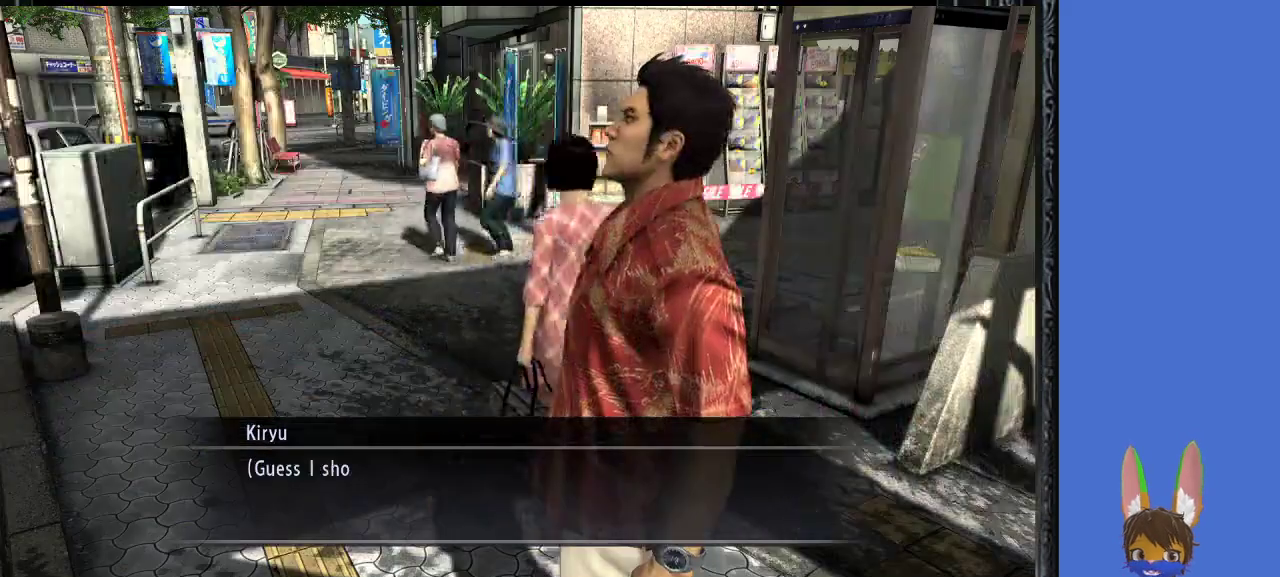
{"buttons": [], "left_stick": "center", "right_stick": "center", "events": [[67, "CROSS", "down"], [167, "CROSS", "up"]]}
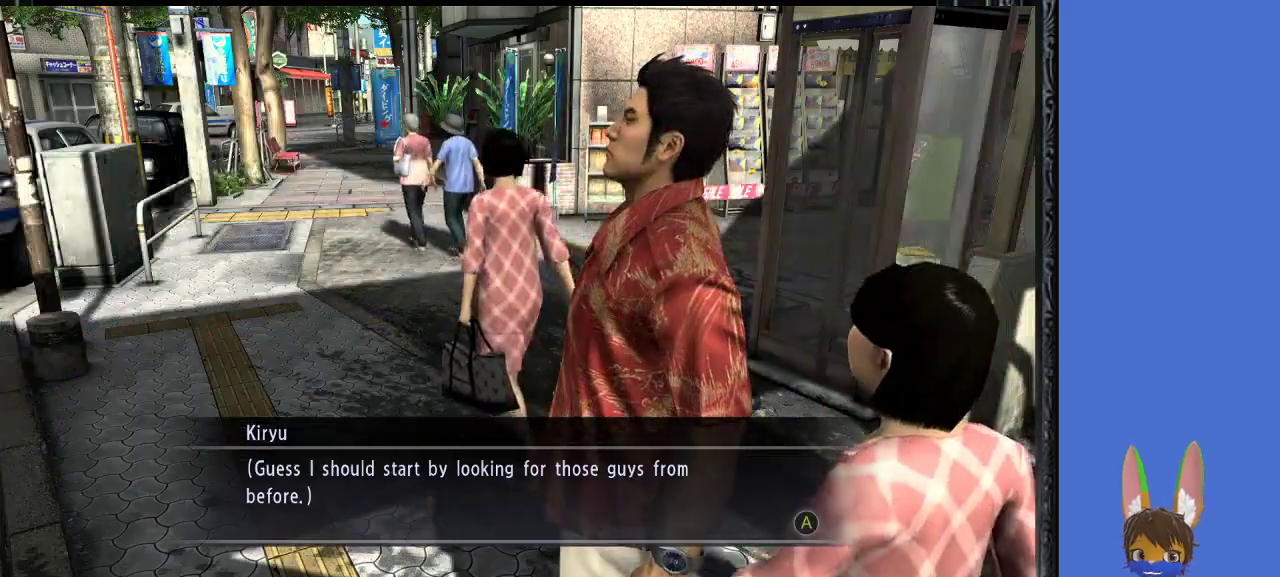
{"buttons": [], "left_stick": "center", "right_stick": "center", "events": [[367, "CROSS", "down"], [500, "CROSS", "up"]]}
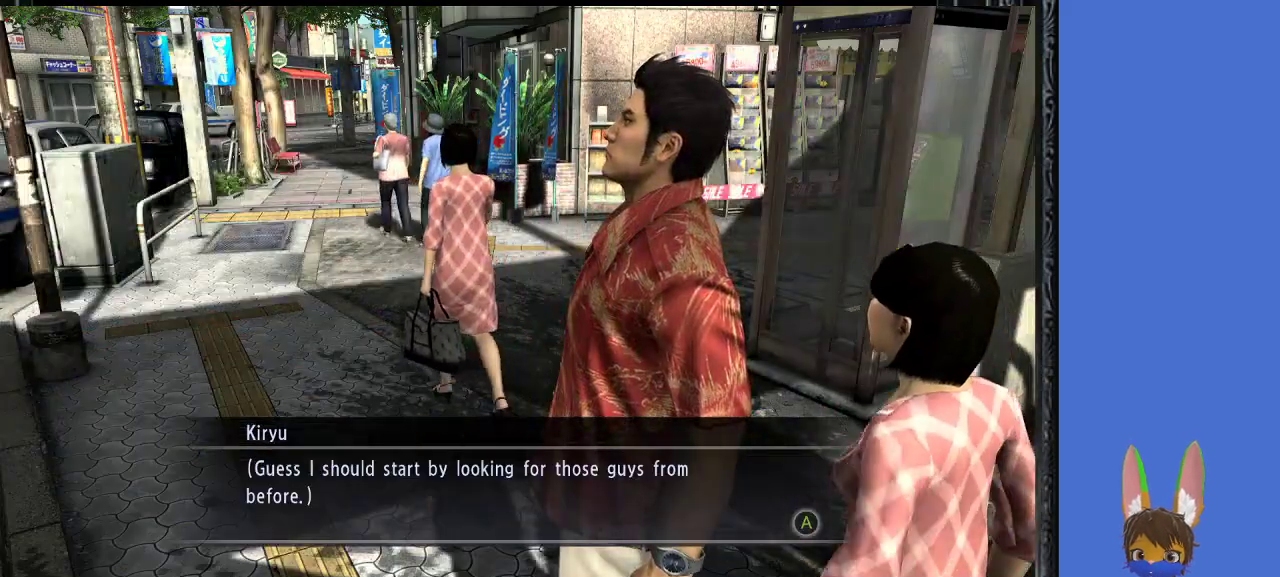
{"buttons": ["CROSS"], "left_stick": "center", "right_stick": "center", "events": [[433, "CROSS", "down"]]}
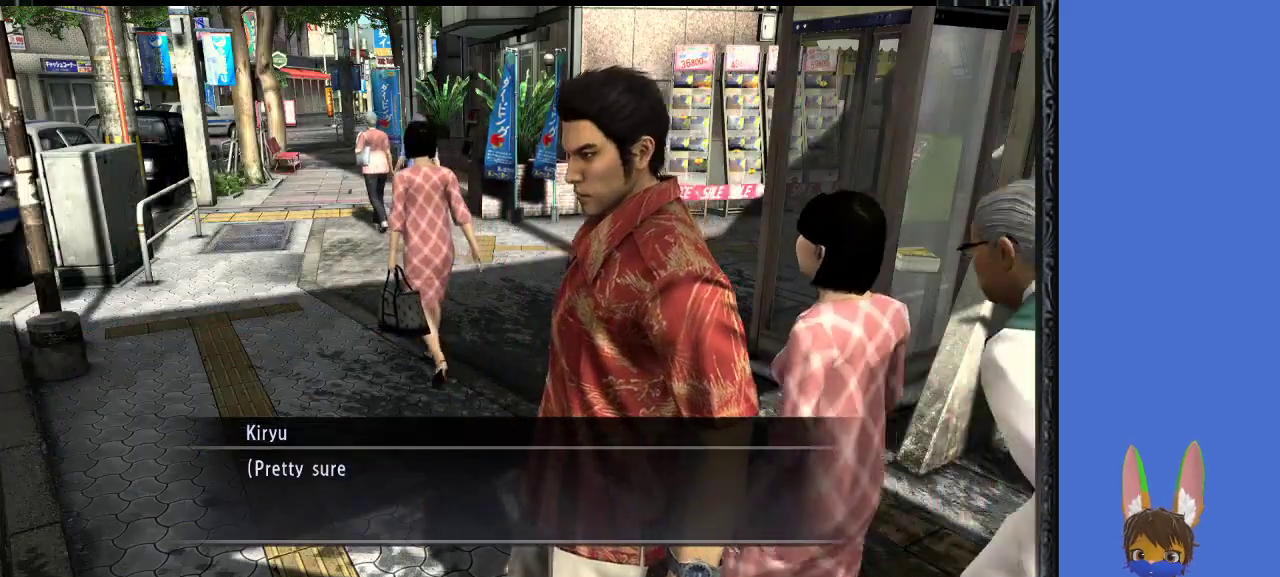
{"buttons": [], "left_stick": "center", "right_stick": "center", "events": [[67, "CROSS", "up"]]}
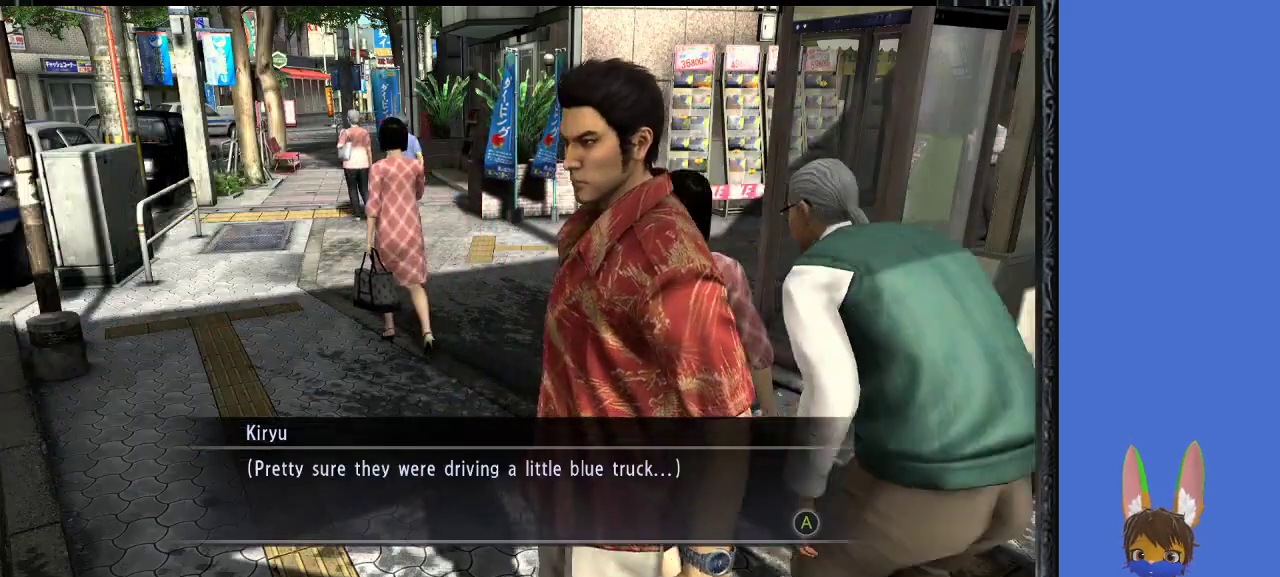
{"buttons": [], "left_stick": "center", "right_stick": "center", "events": [[200, "CROSS", "down"], [367, "CROSS", "up"]]}
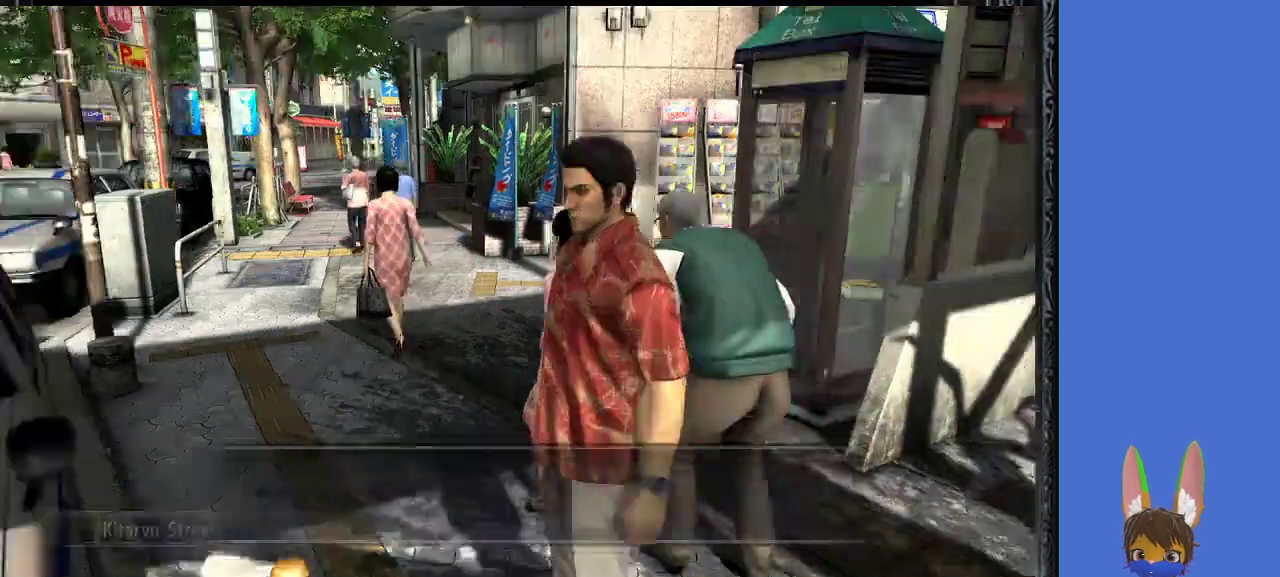
{"buttons": [], "left_stick": "center", "right_stick": "center", "events": []}
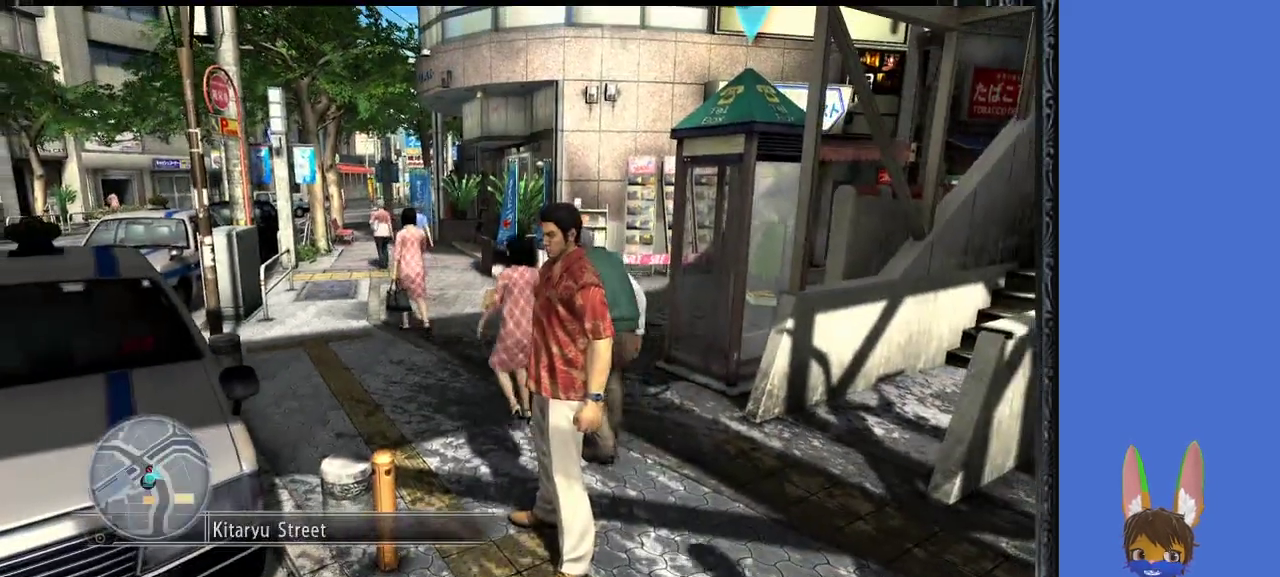
{"buttons": [], "left_stick": "center", "right_stick": "left", "events": [[167, "right_stick", "left"]]}
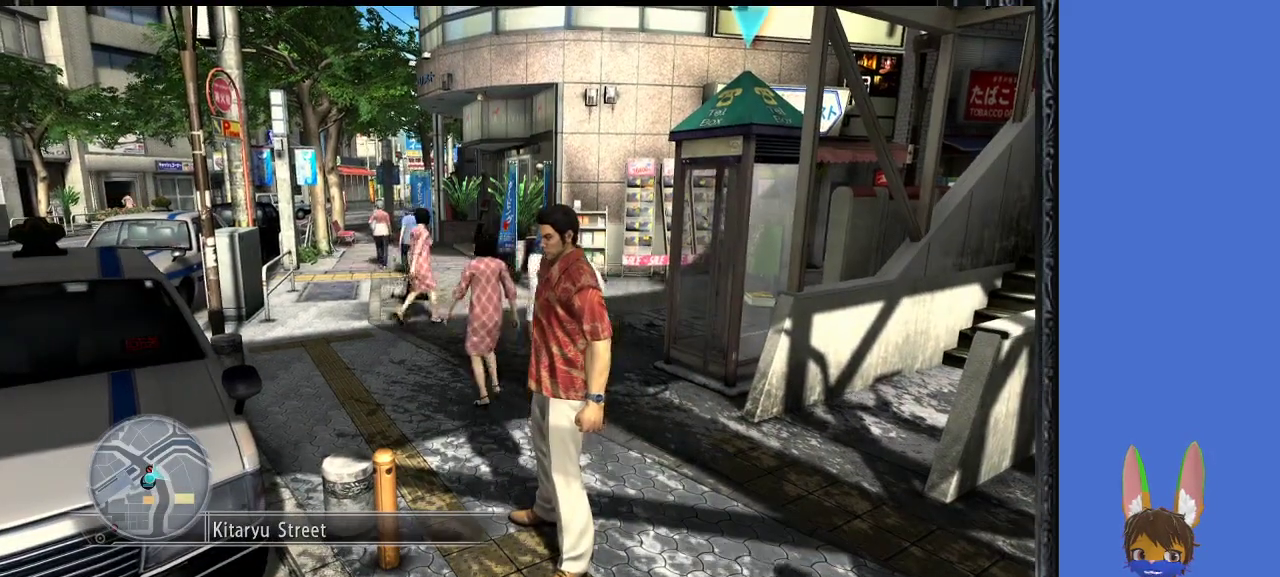
{"buttons": [], "left_stick": "left", "right_stick": "center", "events": [[167, "right_stick", "center"], [300, "left_stick", "left"]]}
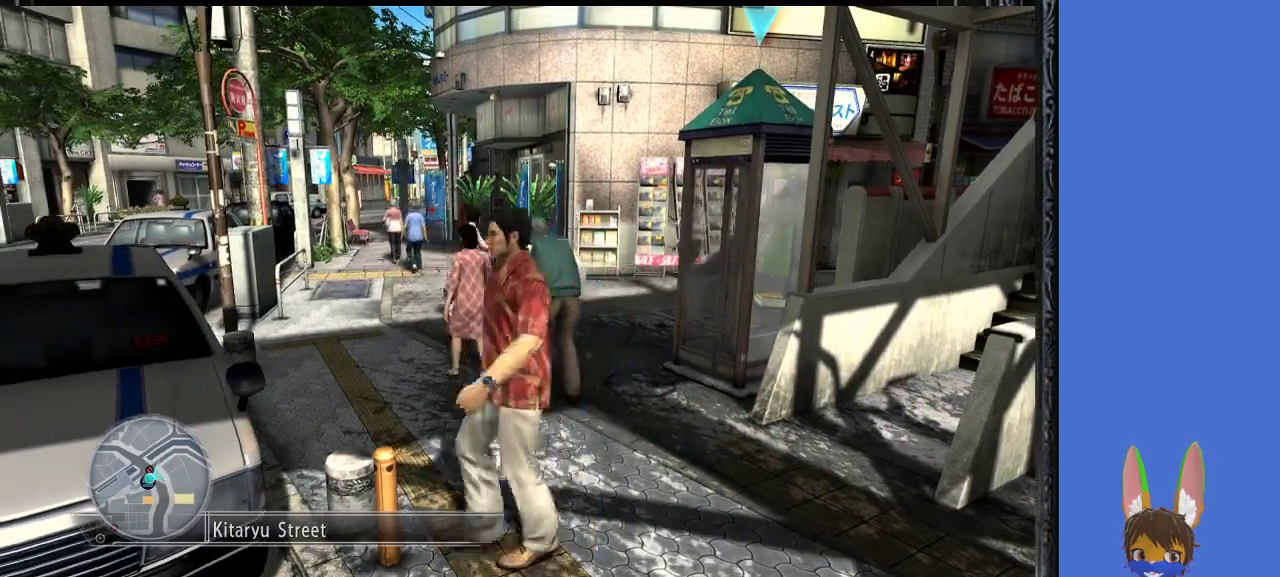
{"buttons": [], "left_stick": "down", "right_stick": "center", "events": [[233, "left_stick", "down"]]}
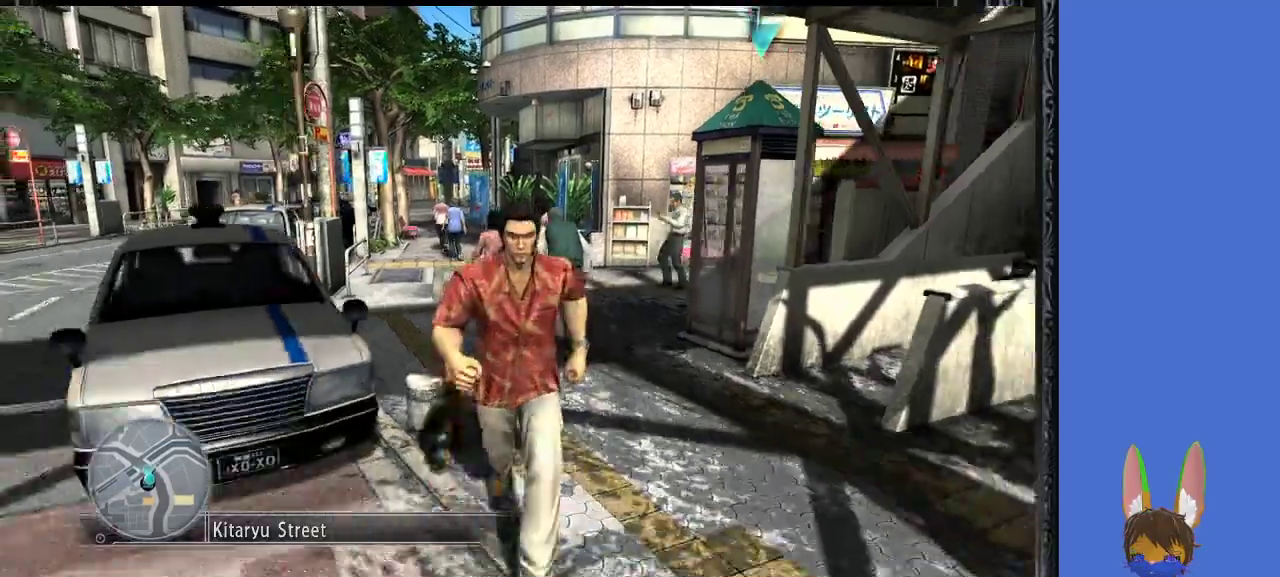
{"buttons": [], "left_stick": "up-left", "right_stick": "center", "events": [[167, "left_stick", "left"], [233, "left_stick", "up-left"]]}
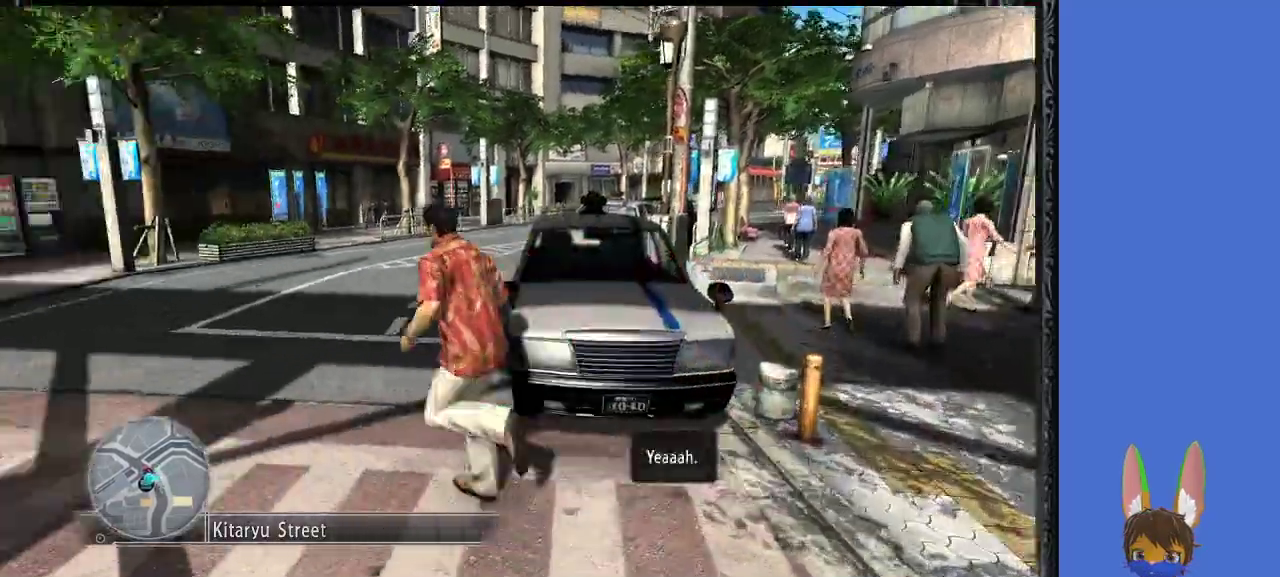
{"buttons": [], "left_stick": "up", "right_stick": "center", "events": [[133, "left_stick", "up"]]}
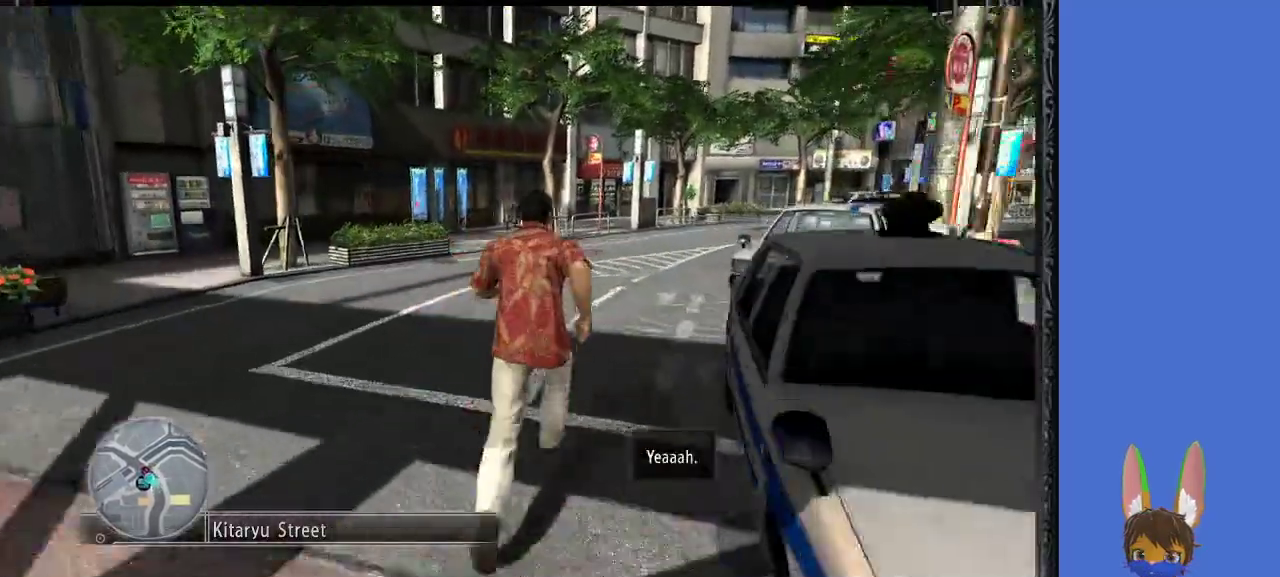
{"buttons": [], "left_stick": "up", "right_stick": "center", "events": []}
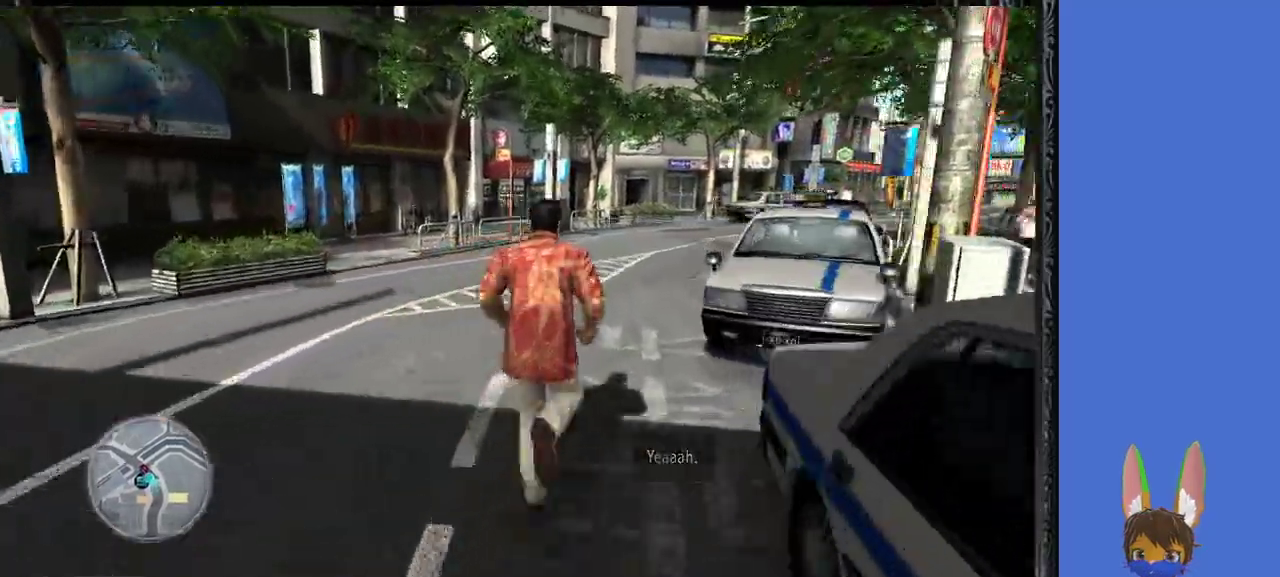
{"buttons": [], "left_stick": "up", "right_stick": "center", "events": []}
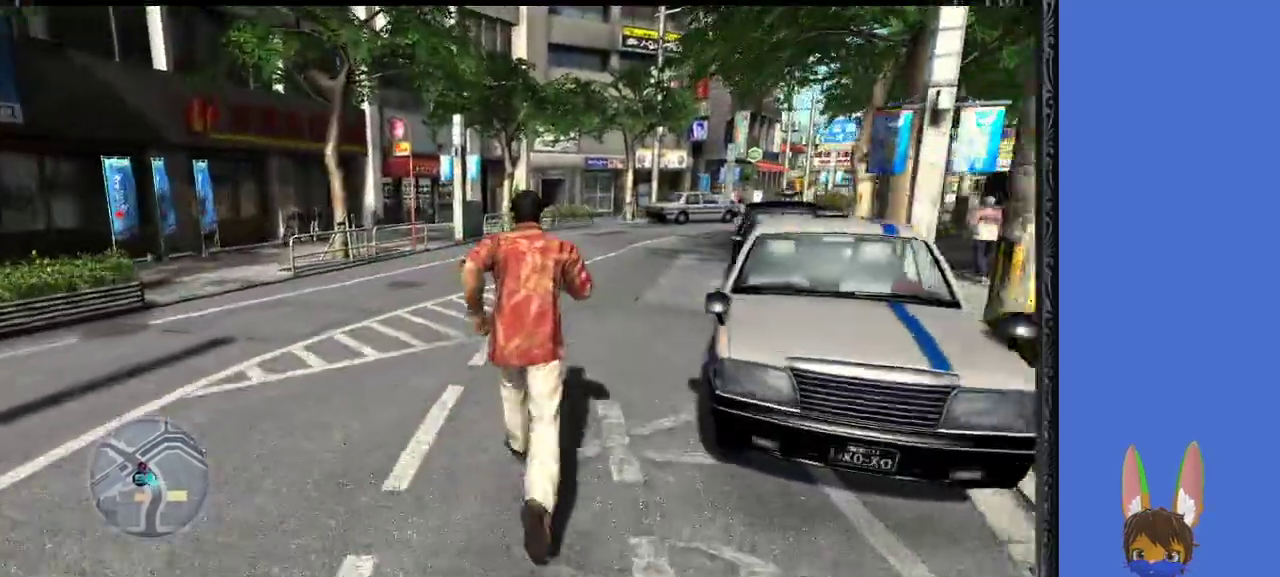
{"buttons": [], "left_stick": "up", "right_stick": "center", "events": []}